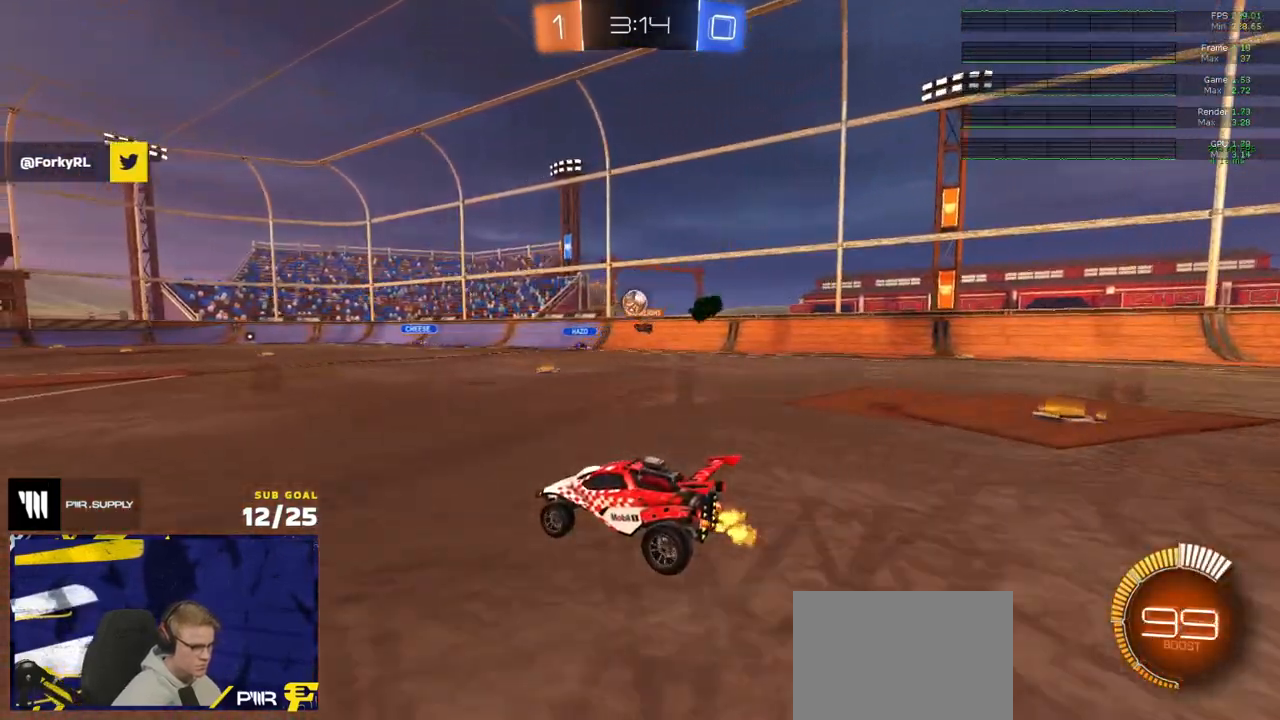
Gameplay with a controller (Xbox layout); each line is a JSON object with the inputs held at the frame after it. "events" lists button and stick changes between this image and that frame as [ms after this image, input, new state], when the widget could be followed in between.
{"buttons": ["R2"], "left_stick": "center", "right_stick": "center", "events": [[167, "left_stick", "left"], [250, "R2", "down"], [383, "left_stick", "center"]]}
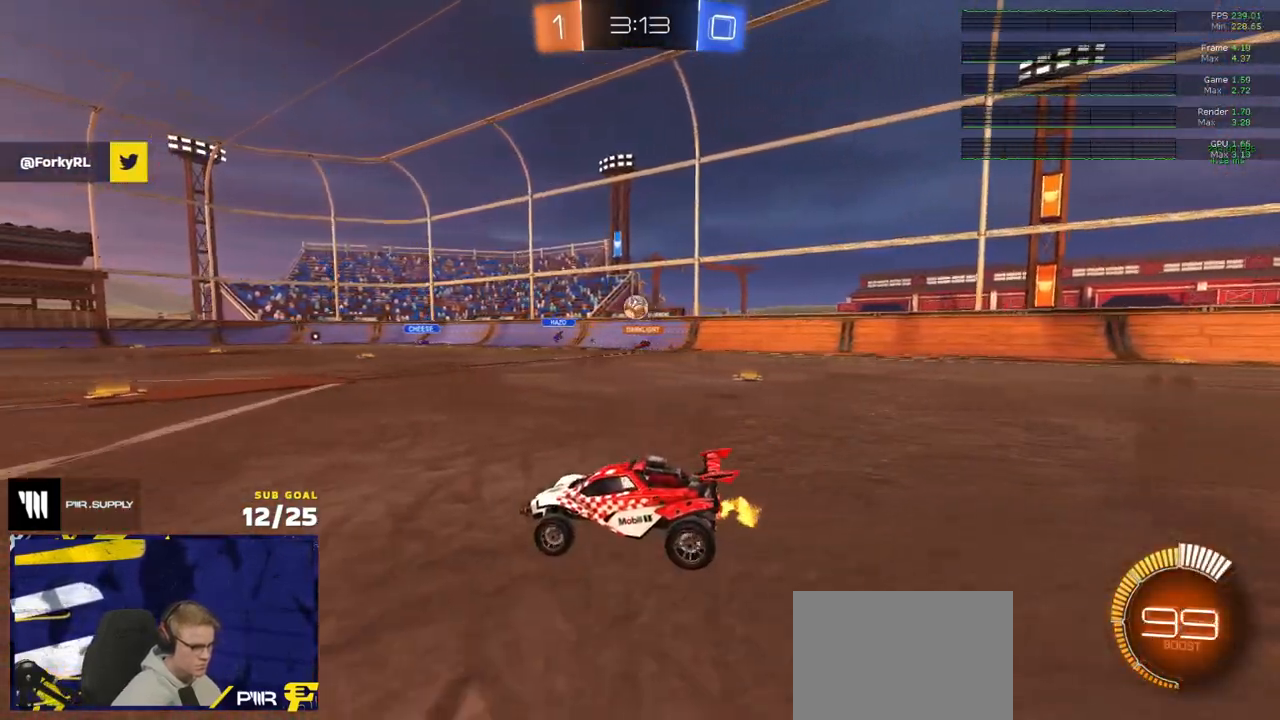
{"buttons": [], "left_stick": "center", "right_stick": "center"}
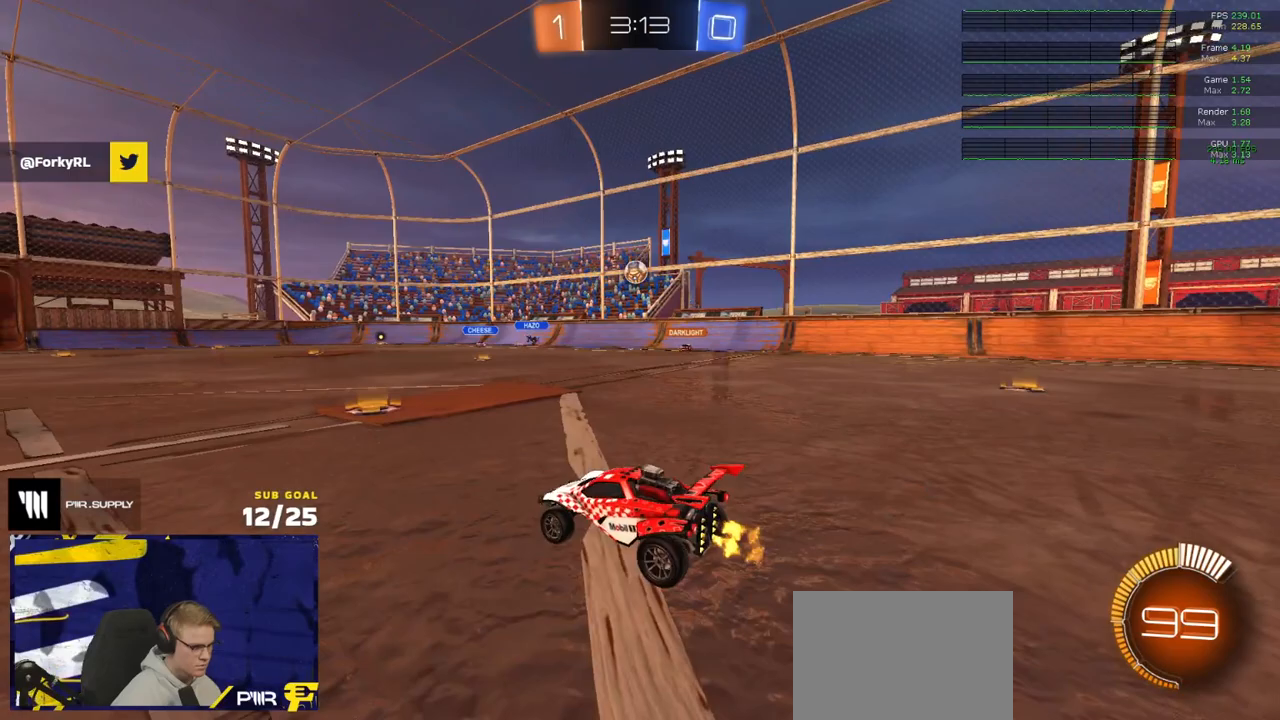
{"buttons": ["R2"], "left_stick": "right", "right_stick": "center", "events": [[117, "left_stick", "right"], [283, "X", "down"], [383, "R2", "down"], [400, "X", "up"]]}
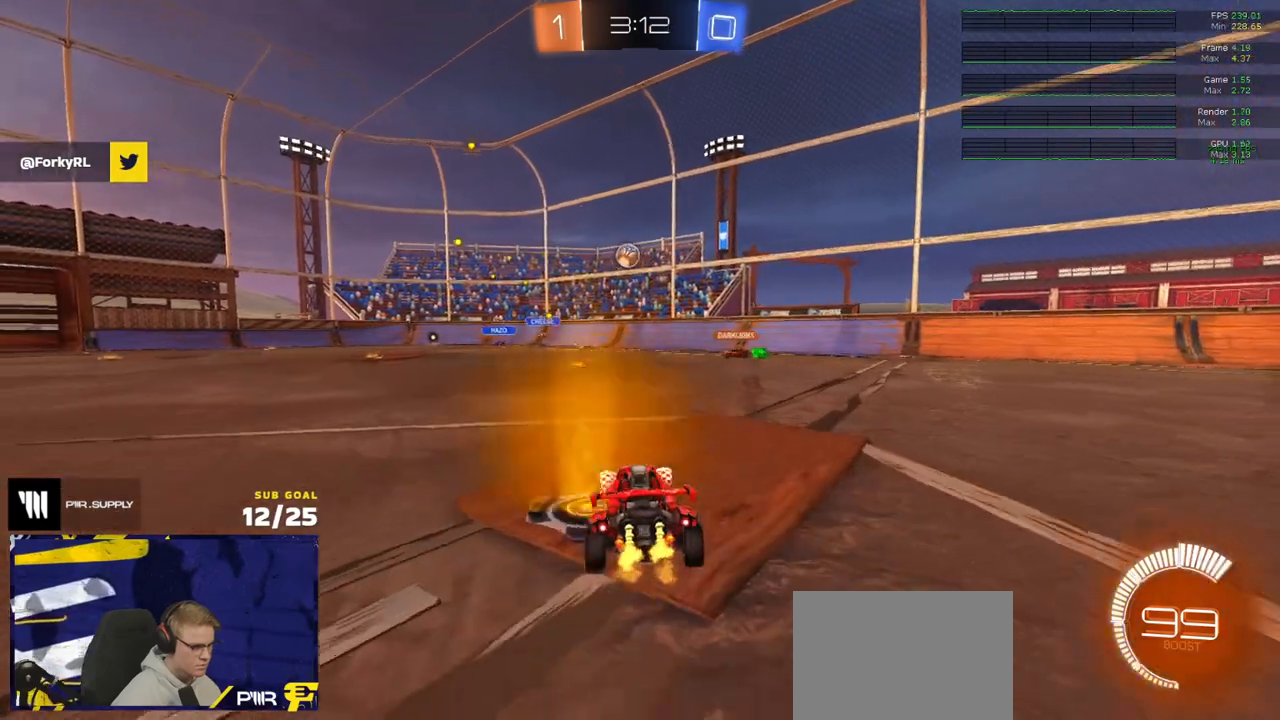
{"buttons": [], "left_stick": "up-left", "right_stick": "center", "events": [[167, "R2", "up"], [333, "left_stick", "up-left"]]}
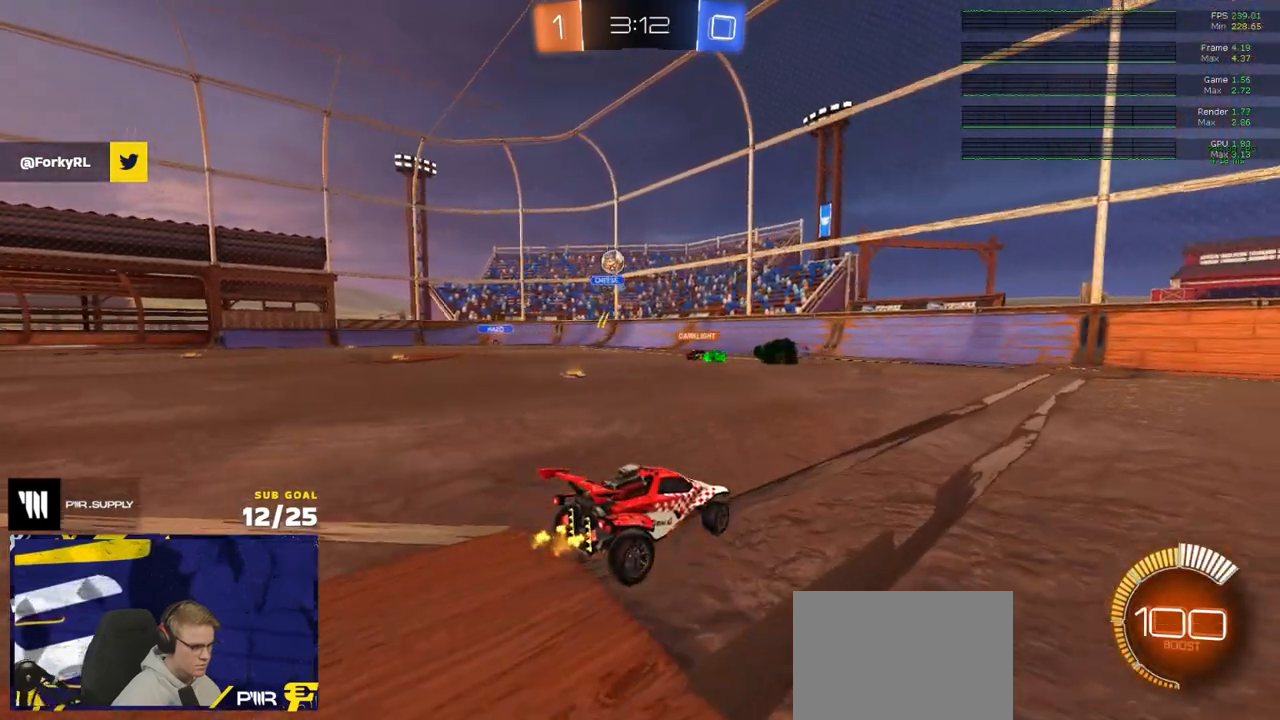
{"buttons": [], "left_stick": "left", "right_stick": "center", "events": [[133, "R2", "down"], [200, "left_stick", "left"], [233, "R2", "up"]]}
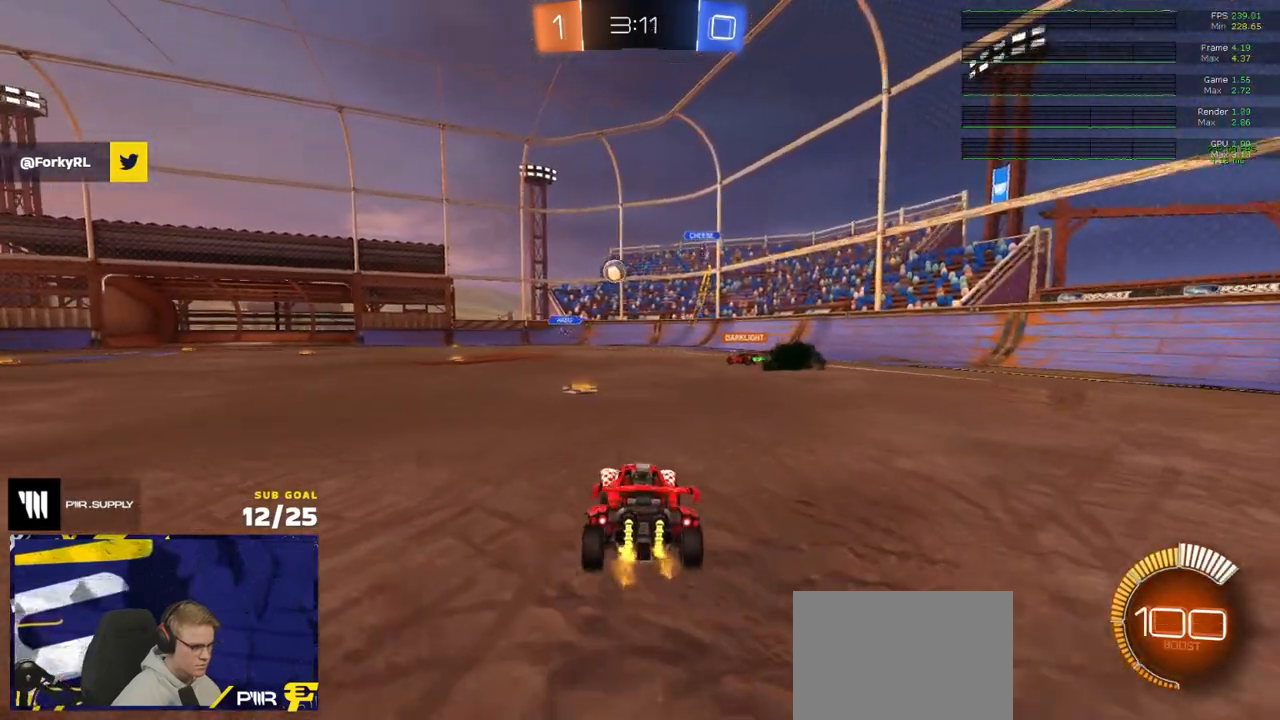
{"buttons": [], "left_stick": "left", "right_stick": "center", "events": []}
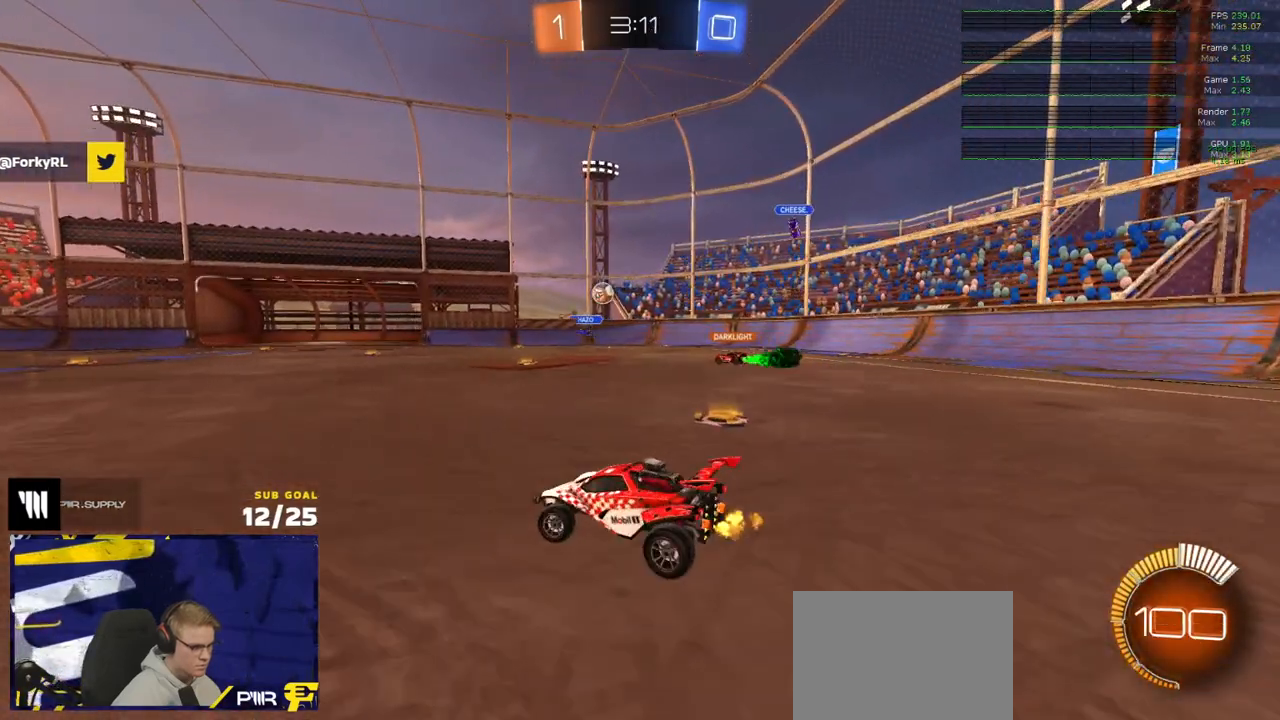
{"buttons": [], "left_stick": "center", "right_stick": "center", "events": [[333, "left_stick", "center"]]}
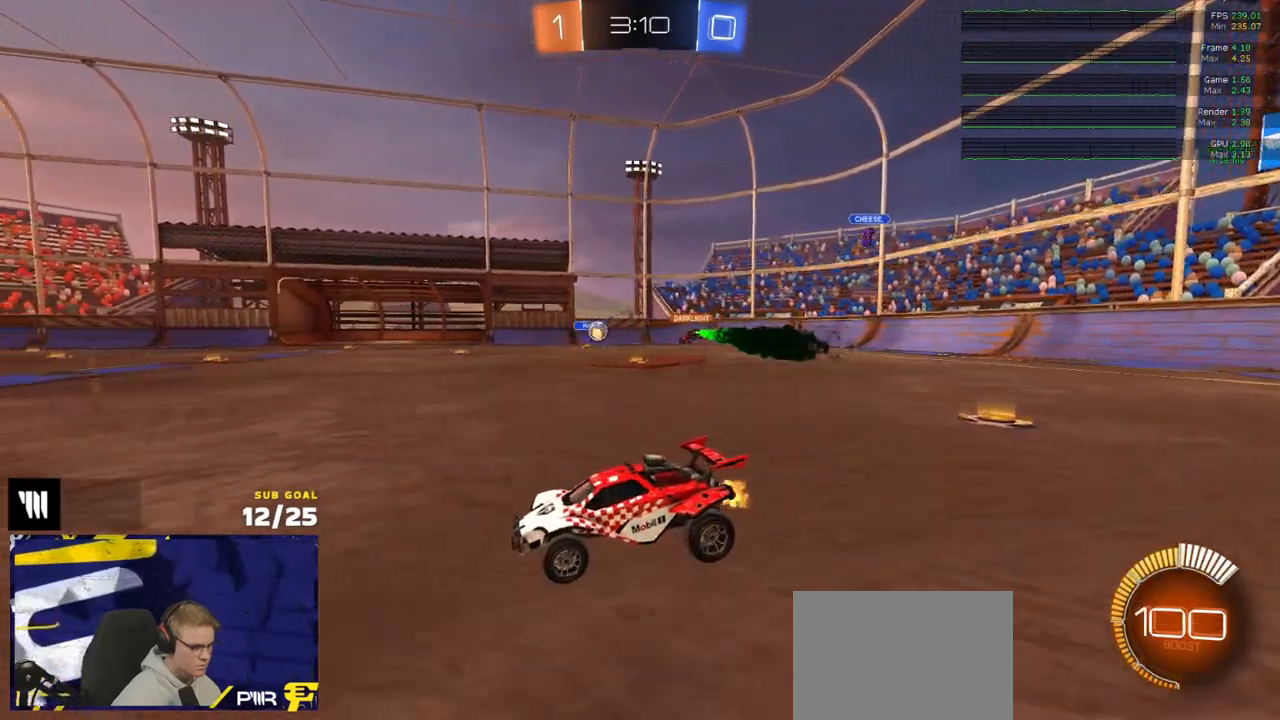
{"buttons": [], "left_stick": "right", "right_stick": "center", "events": [[150, "left_stick", "right"]]}
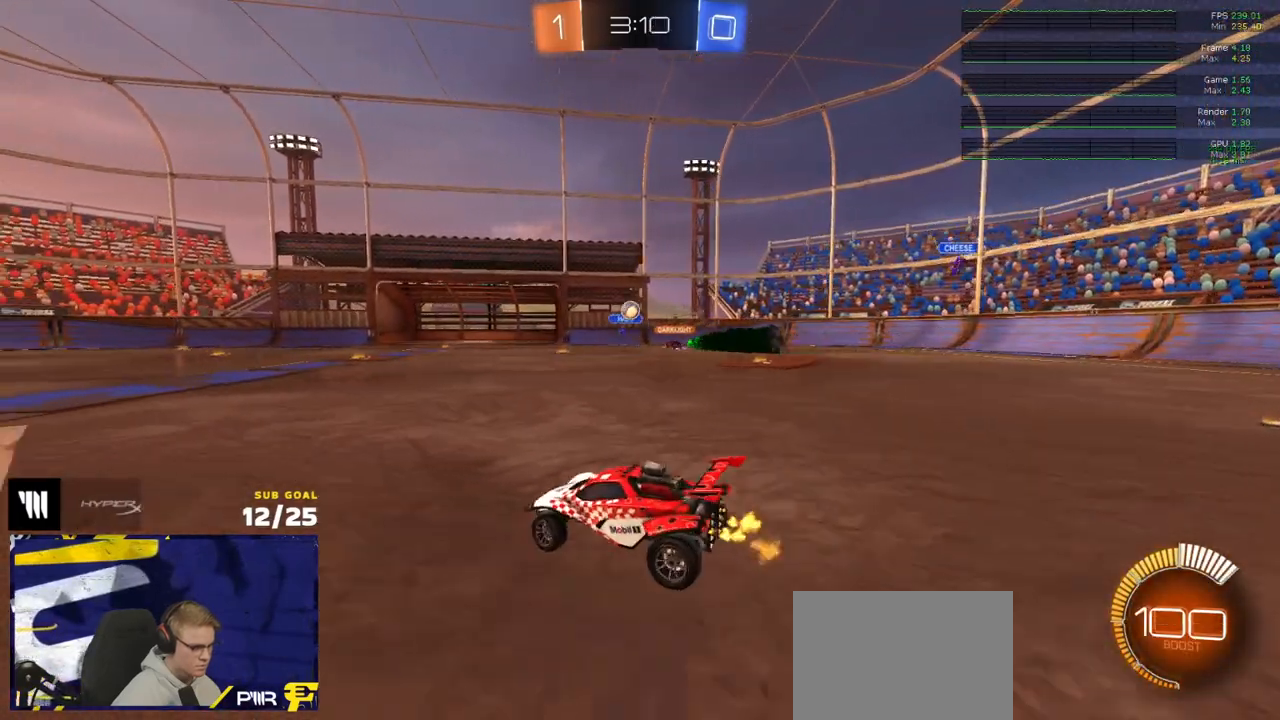
{"buttons": [], "left_stick": "up-left", "right_stick": "center", "events": [[233, "left_stick", "up-left"]]}
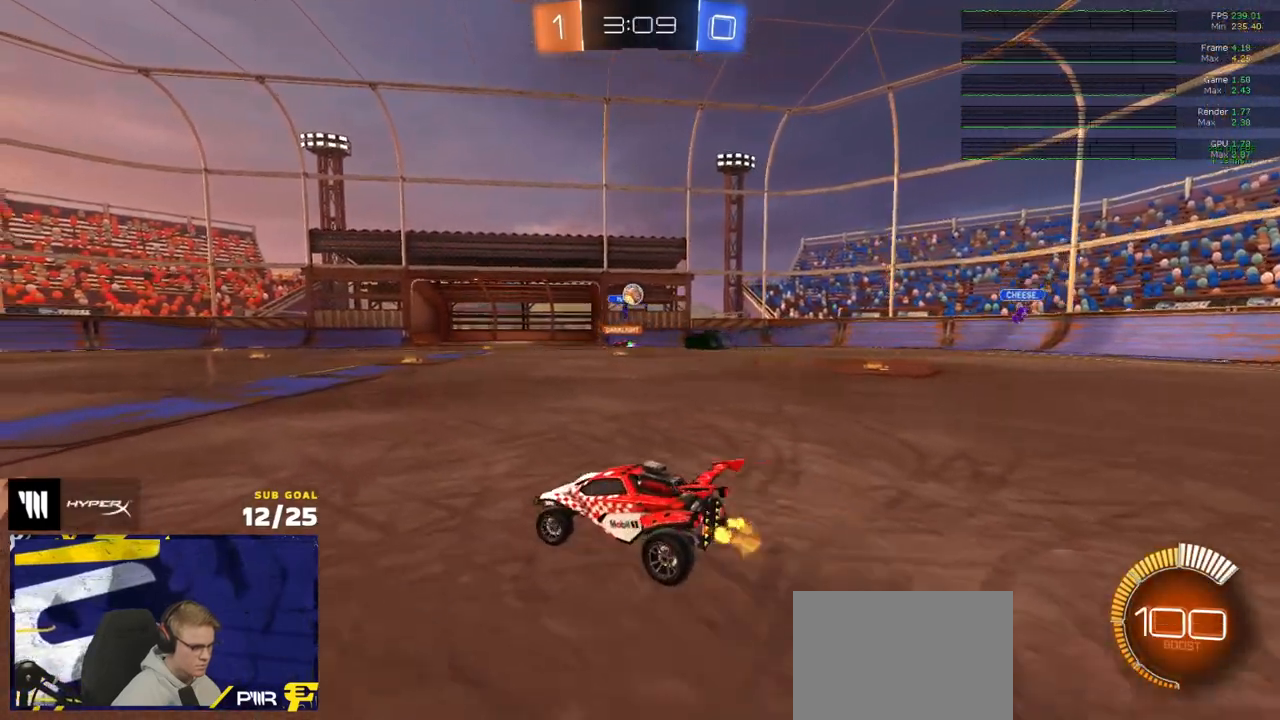
{"buttons": [], "left_stick": "right", "right_stick": "center", "events": [[17, "R2", "down"], [17, "left_stick", "center"], [167, "left_stick", "right"], [383, "R2", "up"]]}
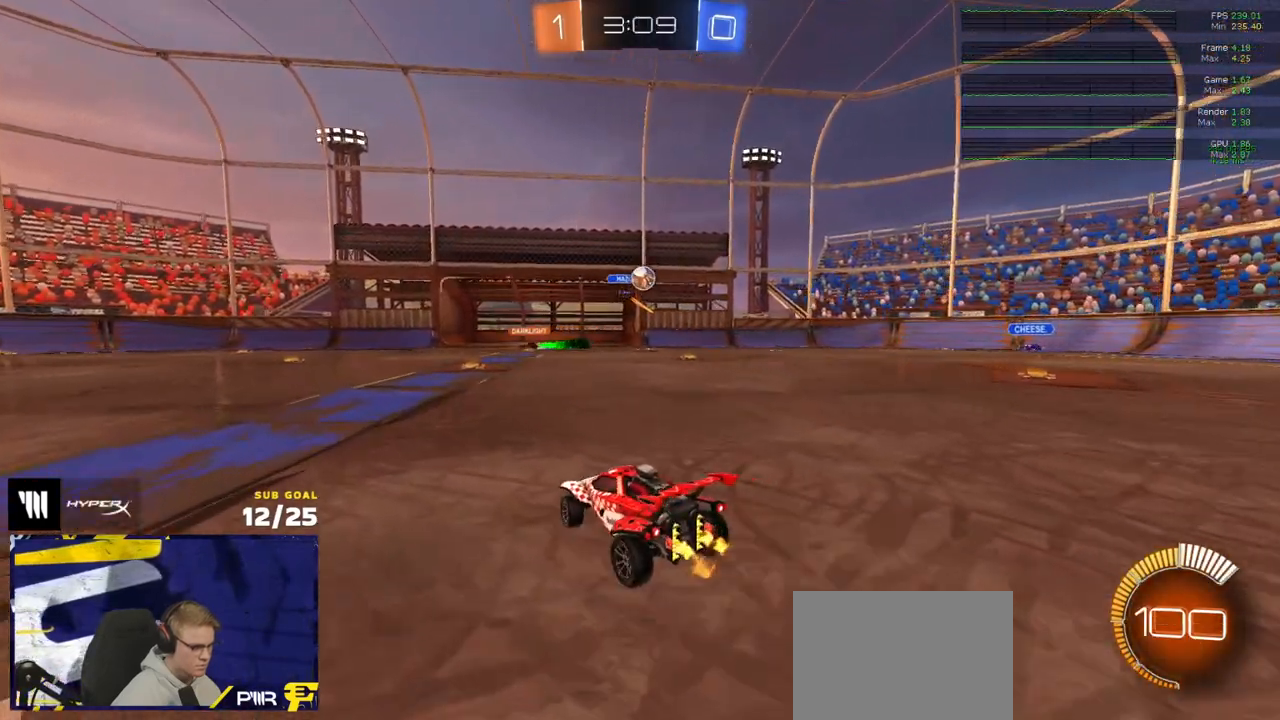
{"buttons": ["R2"], "left_stick": "left", "right_stick": "center", "events": [[33, "left_stick", "left"], [200, "X", "down"], [217, "R2", "down"], [400, "X", "up"]]}
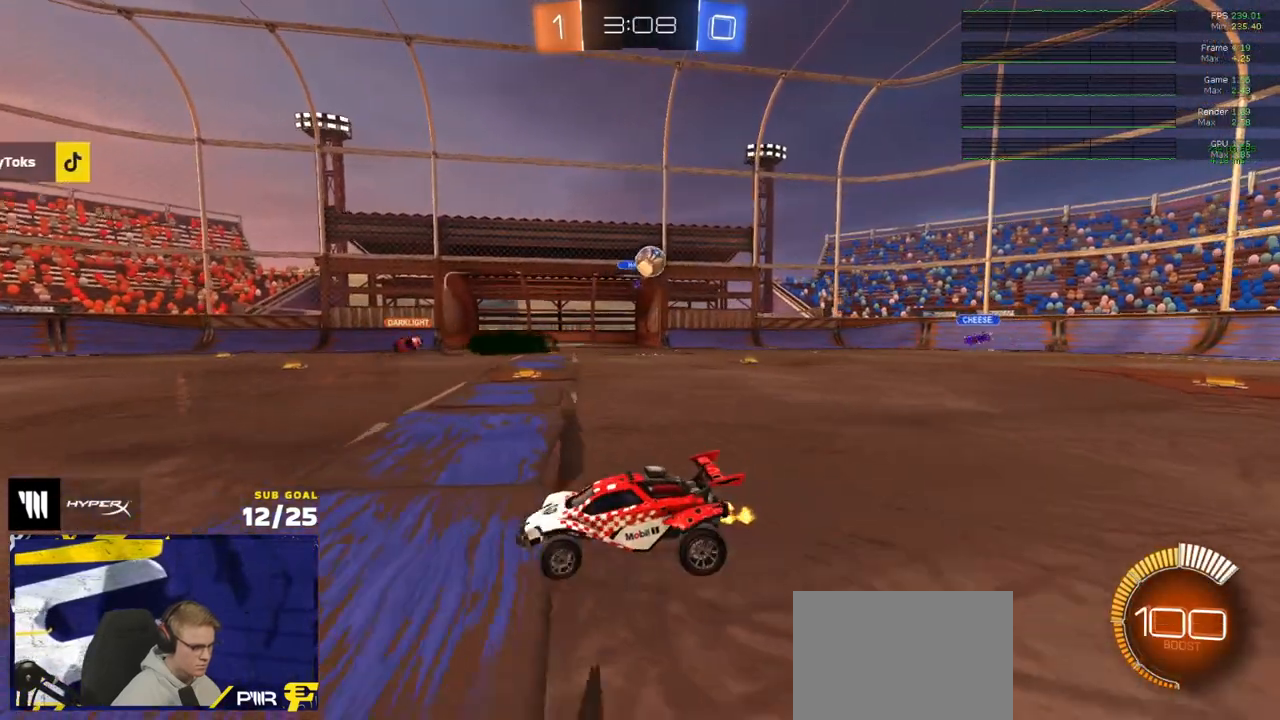
{"buttons": ["X", "R2"], "left_stick": "left", "right_stick": "center", "events": [[433, "X", "down"]]}
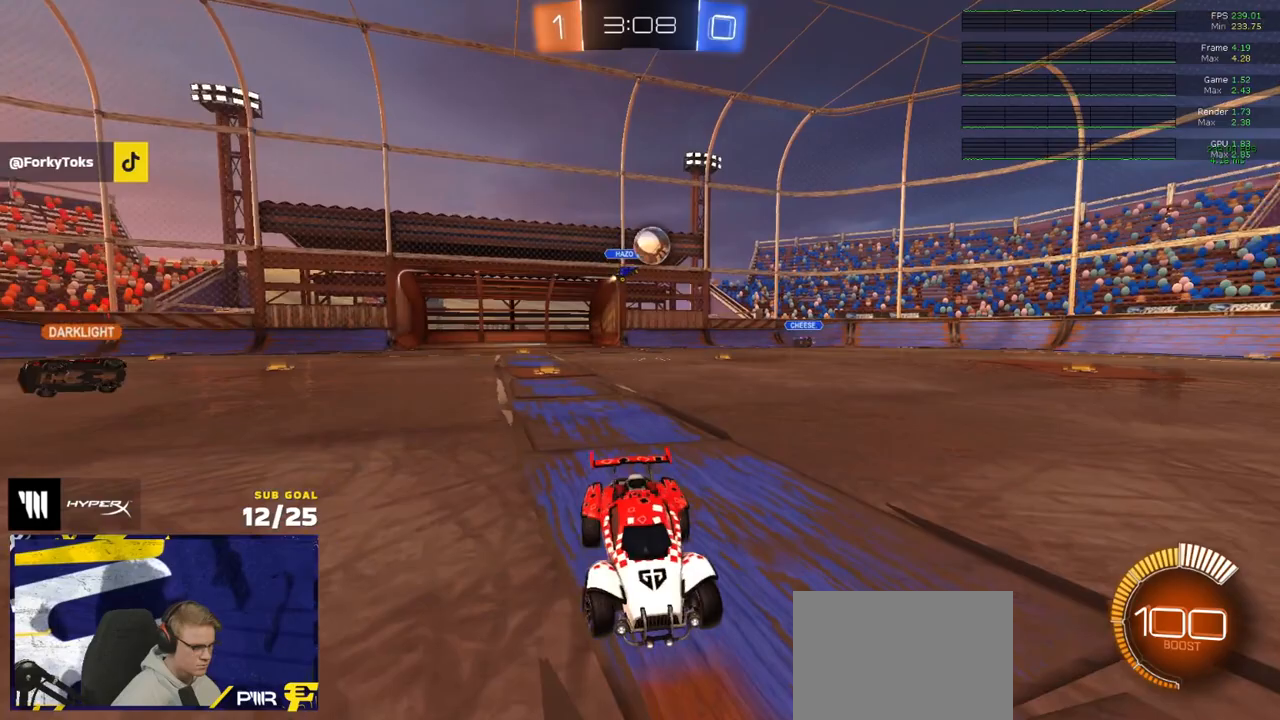
{"buttons": ["R1", "R2"], "left_stick": "left", "right_stick": "center", "events": [[183, "X", "up"], [383, "R1", "down"]]}
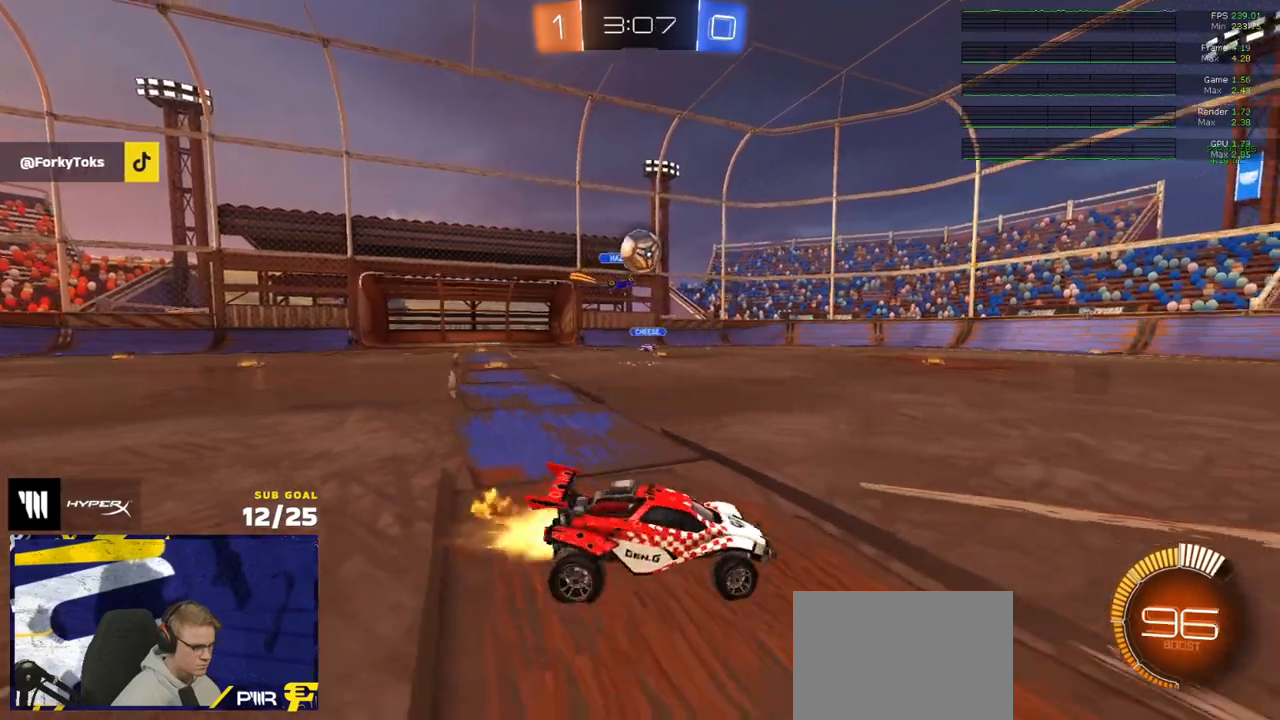
{"buttons": ["R2"], "left_stick": "left", "right_stick": "center", "events": [[267, "R1", "up"], [267, "R2", "up"], [283, "left_stick", "right"], [383, "left_stick", "left"], [467, "R2", "down"]]}
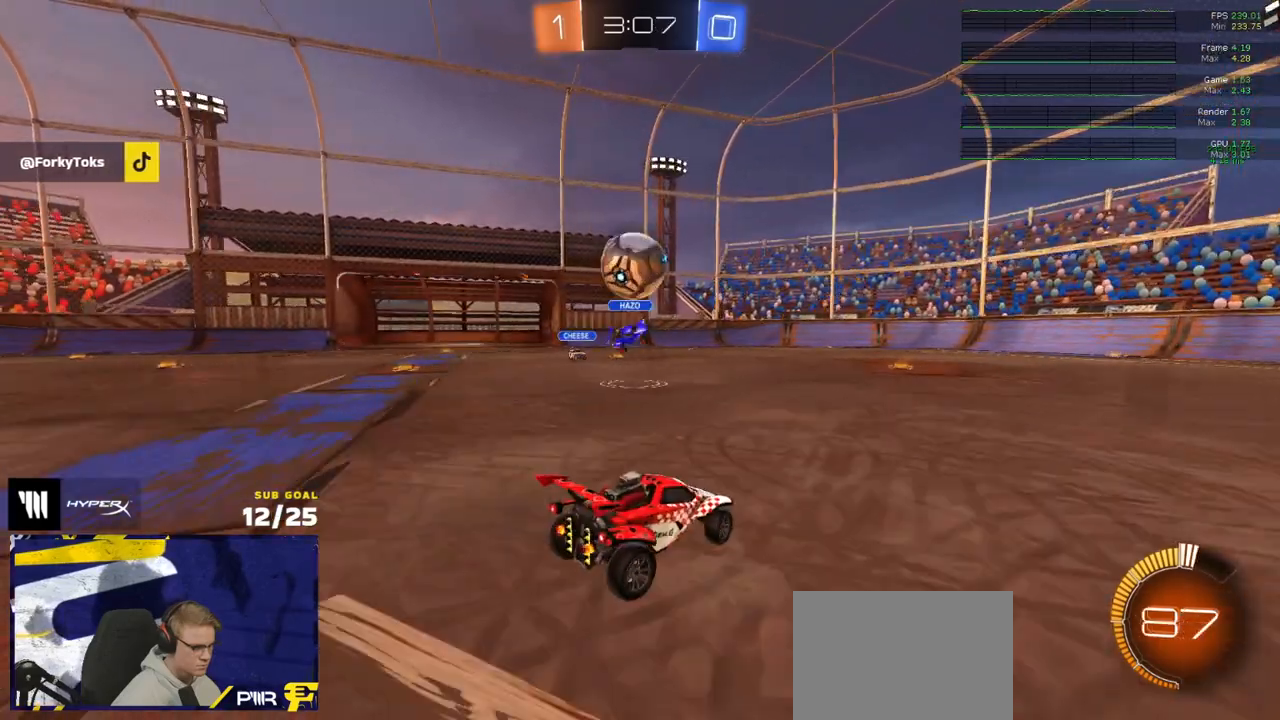
{"buttons": ["A", "L1", "R1", "L3"], "left_stick": "right", "right_stick": "center", "events": [[83, "R1", "down"], [83, "R2", "up"], [150, "A", "down"], [283, "A", "up"], [300, "left_stick", "down-right"], [333, "L1", "down"], [350, "left_stick", "up-right"], [433, "A", "down"], [467, "L3", "down"], [500, "left_stick", "right"]]}
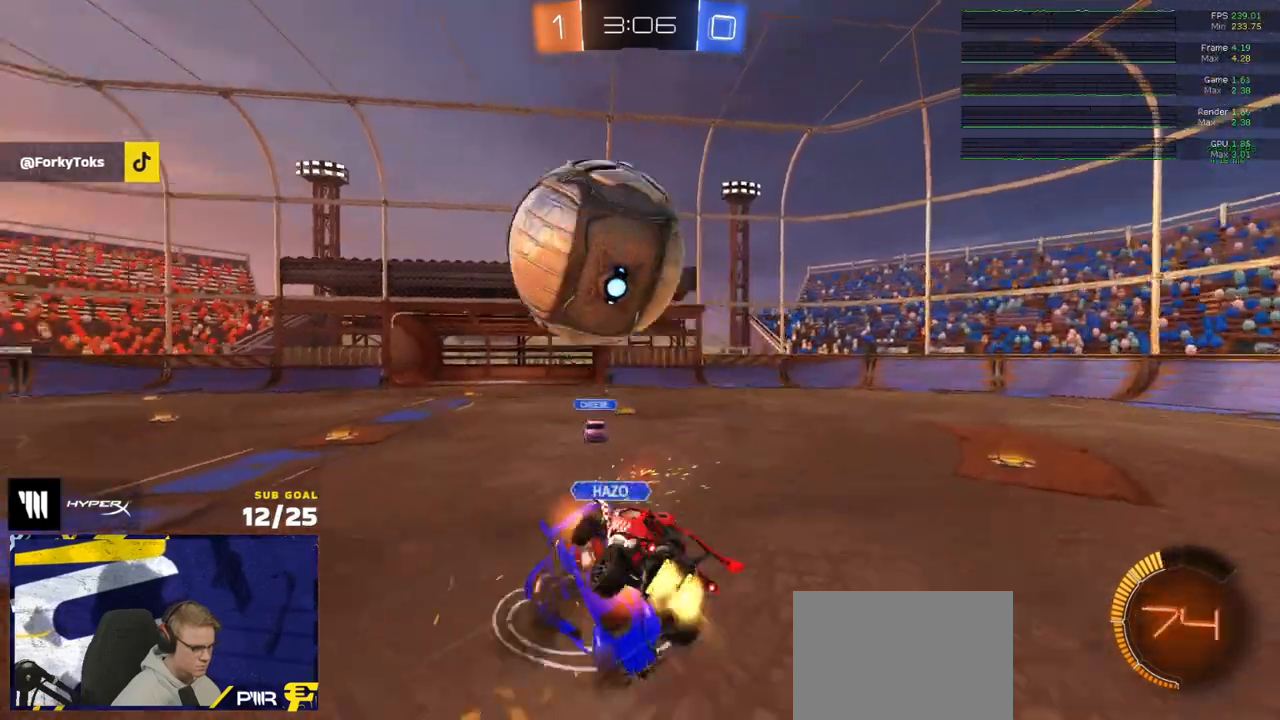
{"buttons": [], "left_stick": "down-left", "right_stick": "up", "events": [[17, "left_stick", "down-left"], [33, "L3", "up"], [50, "A", "up"], [83, "L1", "up"], [83, "R1", "up"], [400, "right_stick", "up"]]}
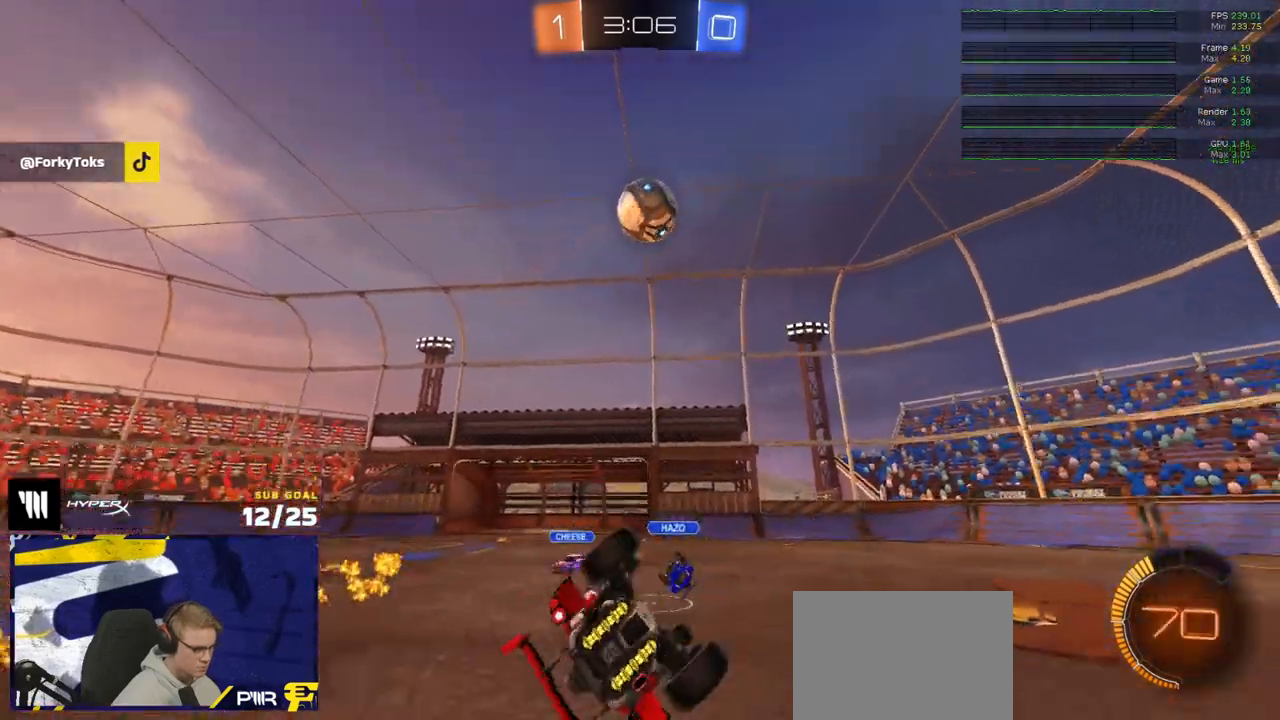
{"buttons": ["R1"], "left_stick": "left", "right_stick": "center", "events": [[33, "left_stick", "center"], [233, "left_stick", "up-right"], [283, "L3", "down"], [350, "R1", "down"], [400, "right_stick", "center"], [417, "L3", "up"], [433, "left_stick", "center"], [500, "left_stick", "left"]]}
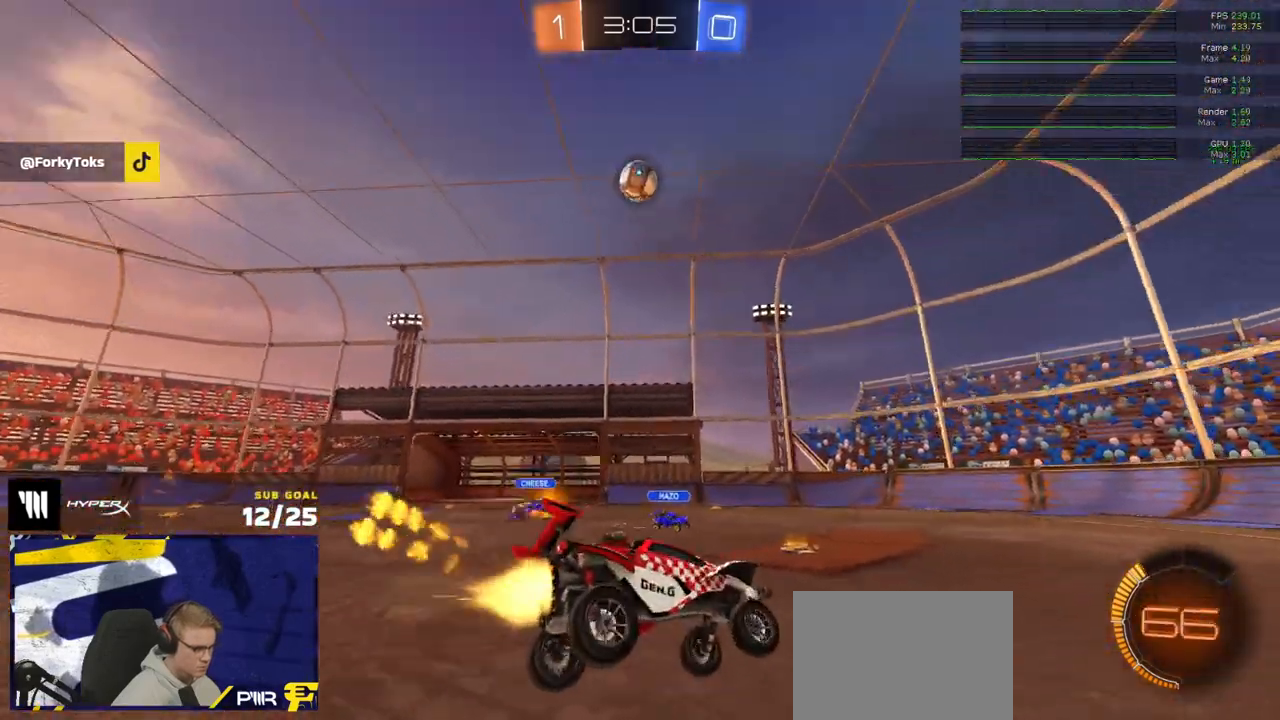
{"buttons": ["R1"], "left_stick": "left", "right_stick": "up", "events": [[217, "right_stick", "up"]]}
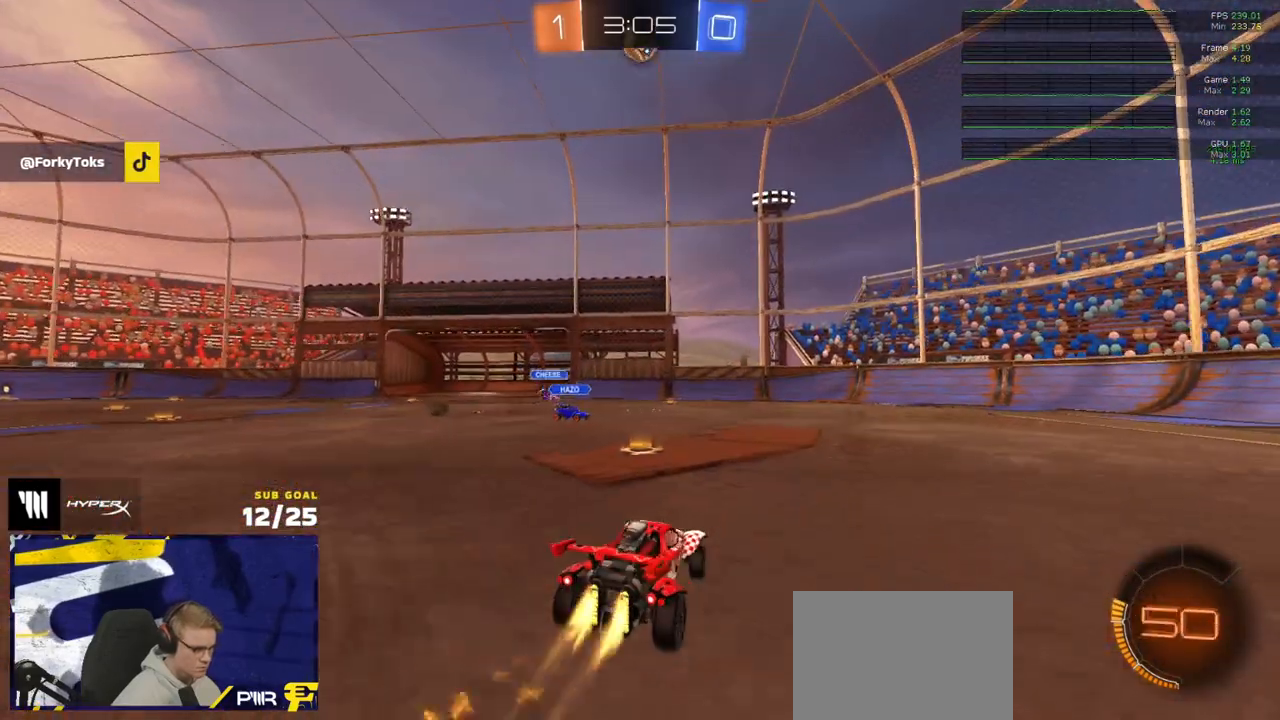
{"buttons": [], "left_stick": "right", "right_stick": "up", "events": [[33, "R1", "up"], [83, "left_stick", "center"], [100, "right_stick", "center"], [183, "R1", "down"], [250, "left_stick", "right"], [283, "R1", "up"], [400, "R2", "down"], [400, "right_stick", "up"], [467, "R2", "up"]]}
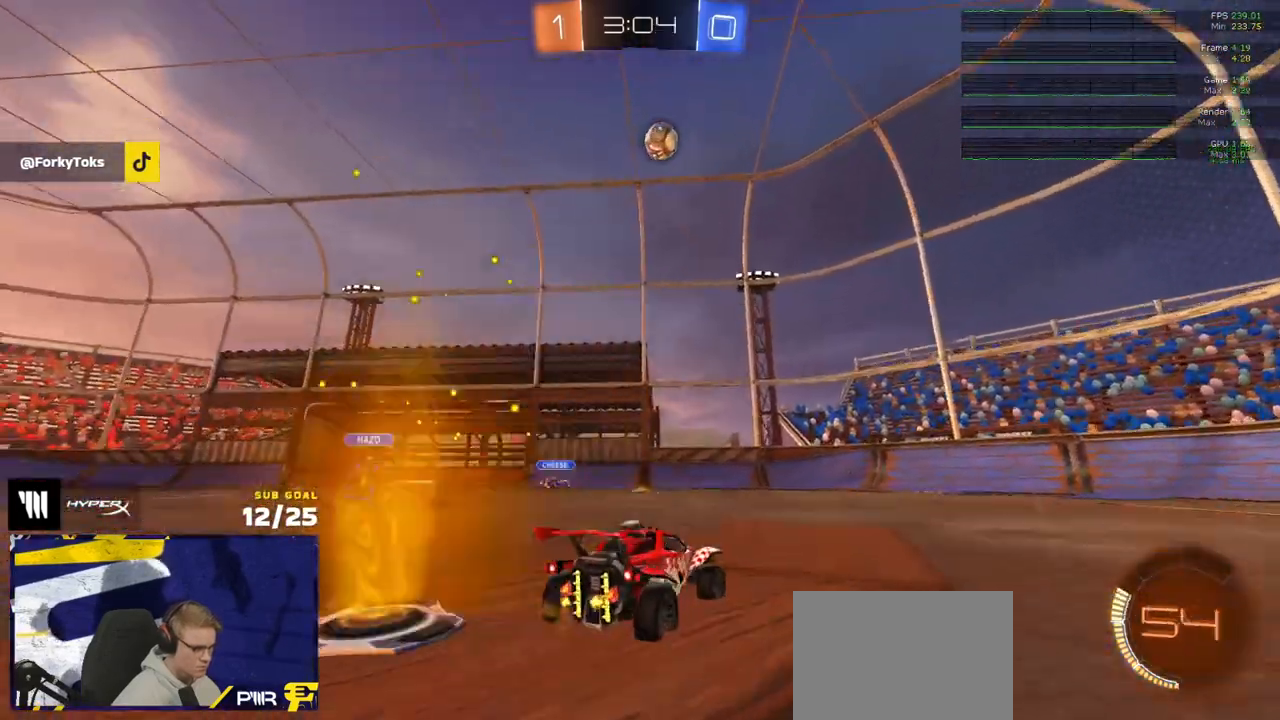
{"buttons": [], "left_stick": "left", "right_stick": "center", "events": [[33, "R2", "down"], [267, "R2", "up"], [350, "left_stick", "center"], [350, "right_stick", "center"], [467, "left_stick", "left"]]}
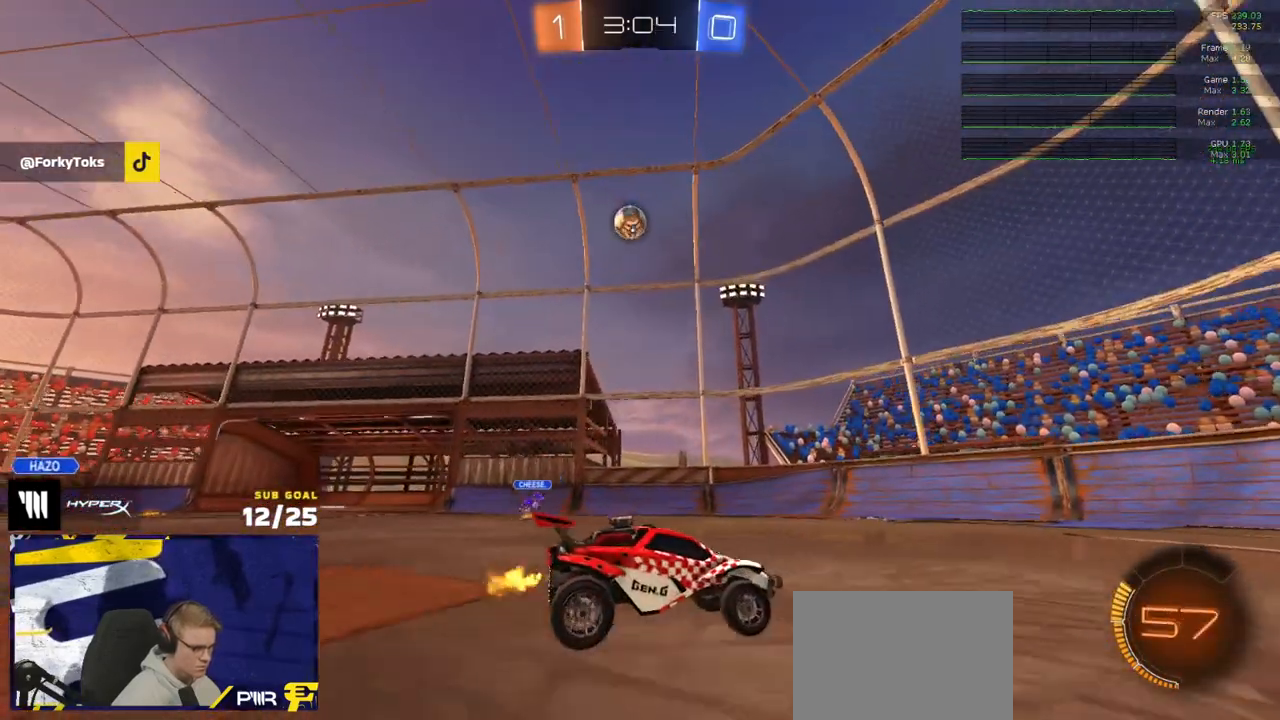
{"buttons": ["X"], "left_stick": "right", "right_stick": "center", "events": [[317, "left_stick", "right"], [483, "X", "down"]]}
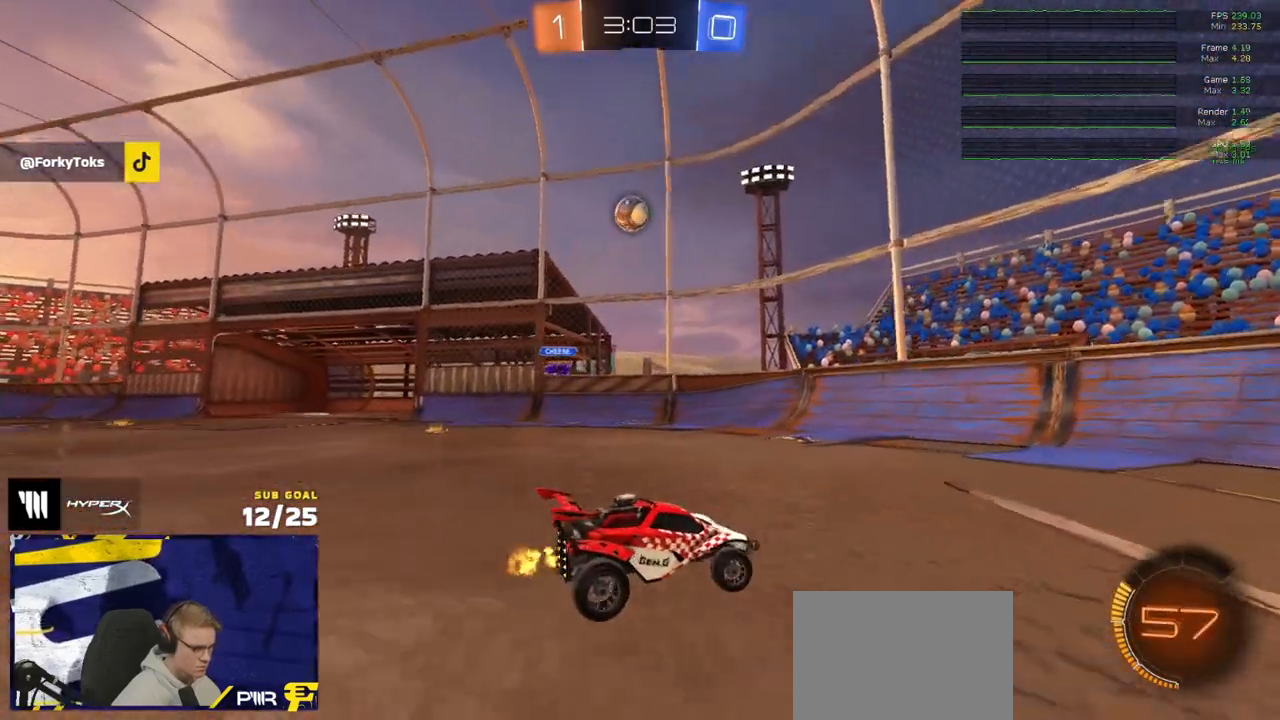
{"buttons": [], "left_stick": "right", "right_stick": "center", "events": [[50, "X", "up"], [300, "left_stick", "left"], [433, "left_stick", "right"]]}
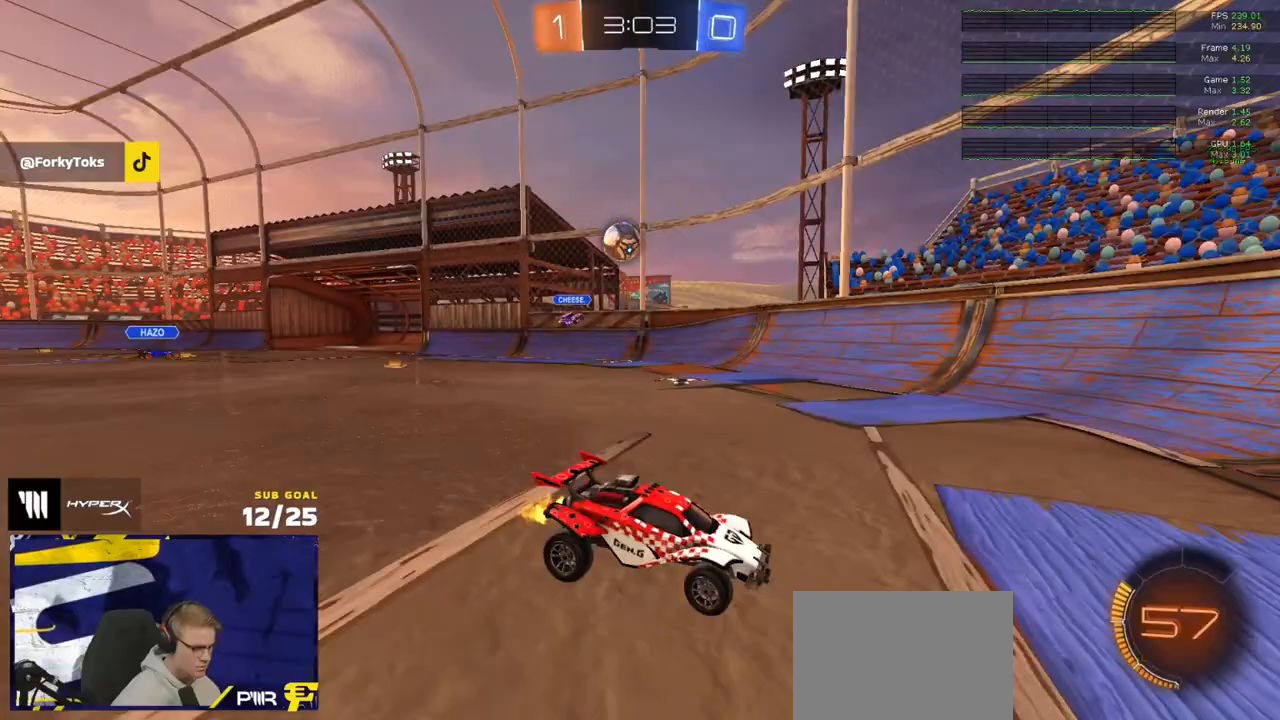
{"buttons": ["R2", "L3"], "left_stick": "down", "right_stick": "center", "events": [[50, "R2", "down"], [133, "R1", "down"], [133, "R2", "up"], [283, "A", "down"], [283, "left_stick", "down"], [333, "R1", "up"], [350, "A", "up"], [383, "L3", "down"], [450, "R2", "down"]]}
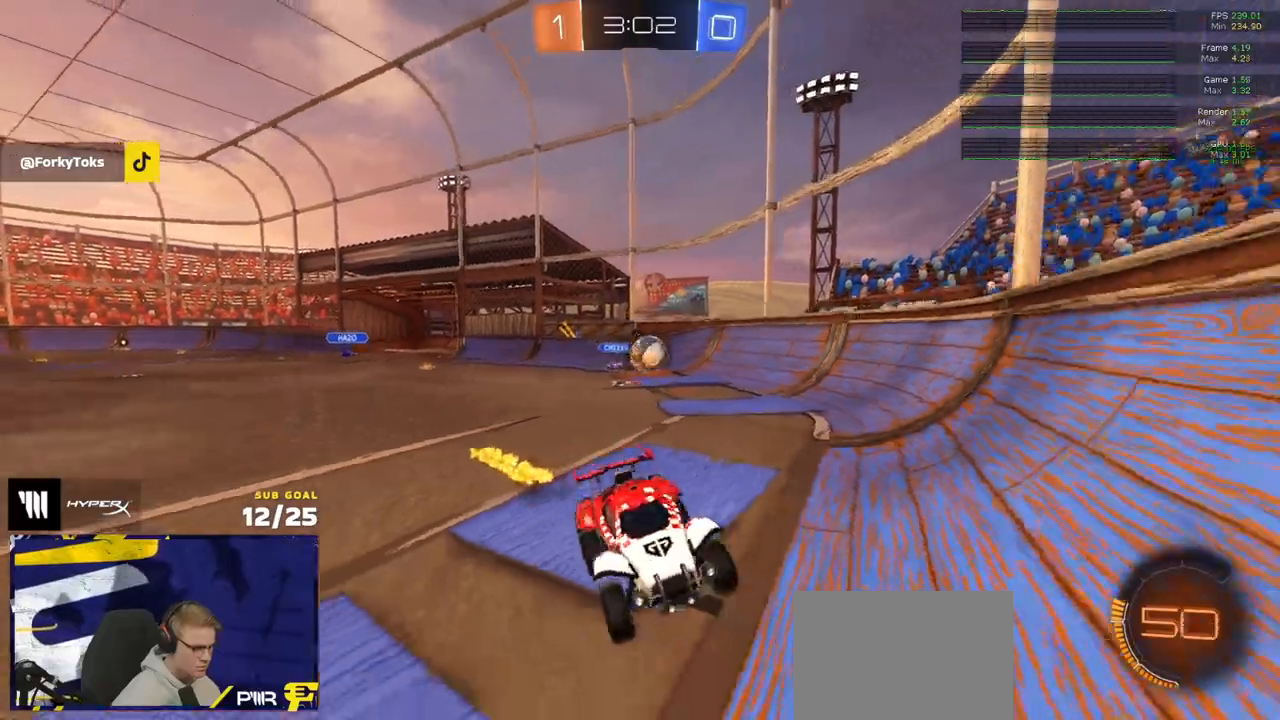
{"buttons": ["R2"], "left_stick": "right", "right_stick": "center", "events": [[100, "L3", "up"], [117, "left_stick", "up-left"], [167, "A", "down"], [200, "R2", "up"], [217, "A", "up"], [250, "left_stick", "left"], [300, "R2", "down"], [433, "left_stick", "right"]]}
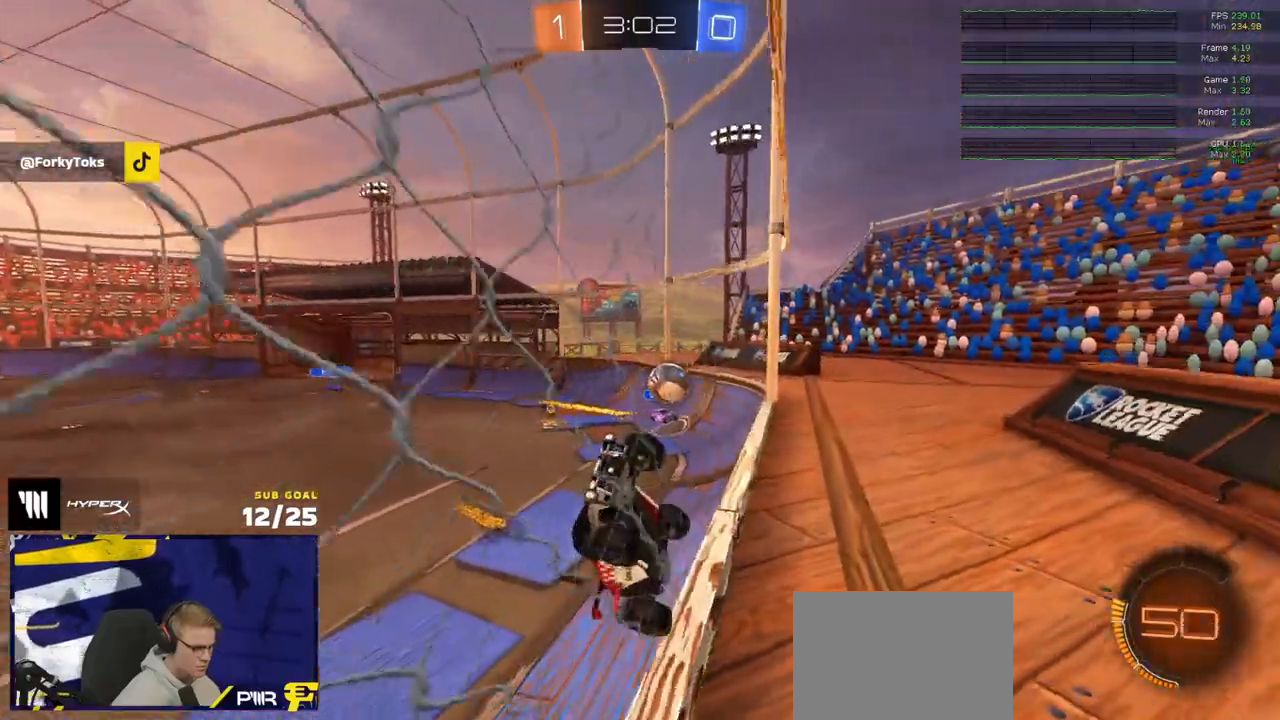
{"buttons": ["L2"], "left_stick": "right", "right_stick": "center", "events": [[83, "X", "down"], [133, "X", "up"], [500, "L2", "down"], [500, "R2", "up"]]}
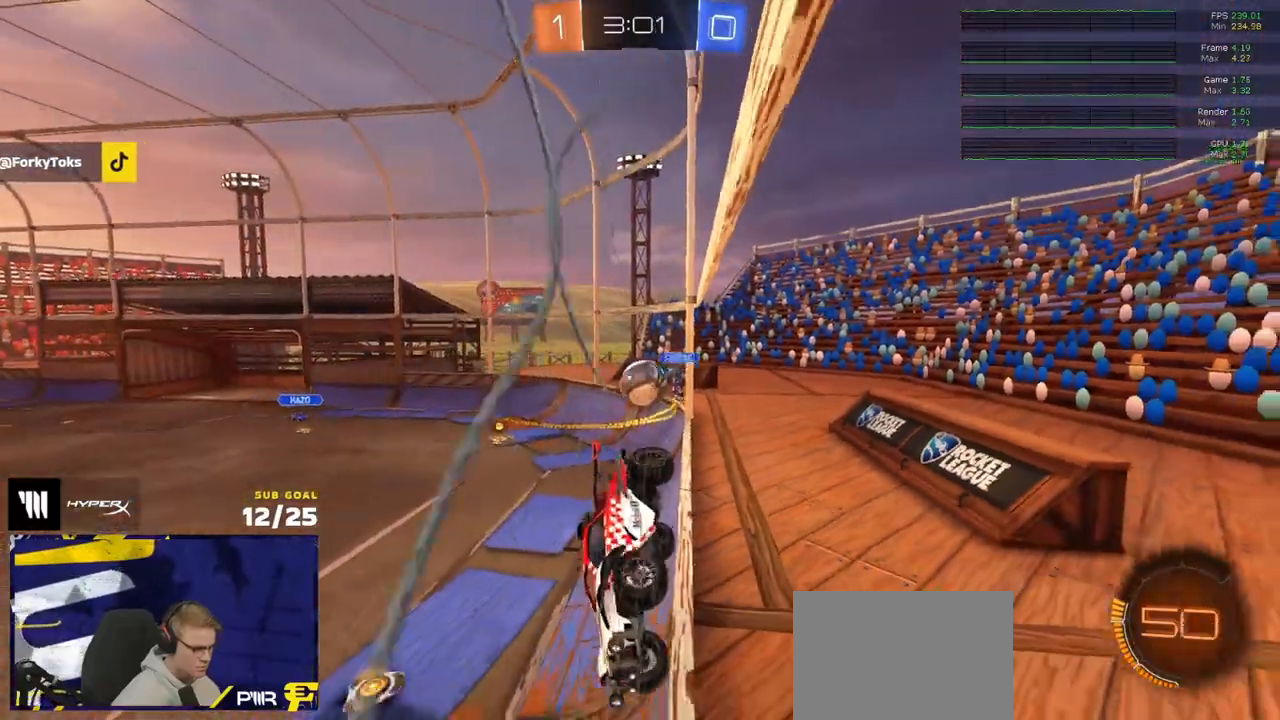
{"buttons": ["A"], "left_stick": "down-right", "right_stick": "center", "events": [[83, "left_stick", "left"], [183, "left_stick", "center"], [200, "L2", "up"], [233, "R2", "down"], [283, "L2", "down"], [300, "R2", "up"], [400, "L2", "up"], [467, "A", "down"], [483, "left_stick", "down-right"]]}
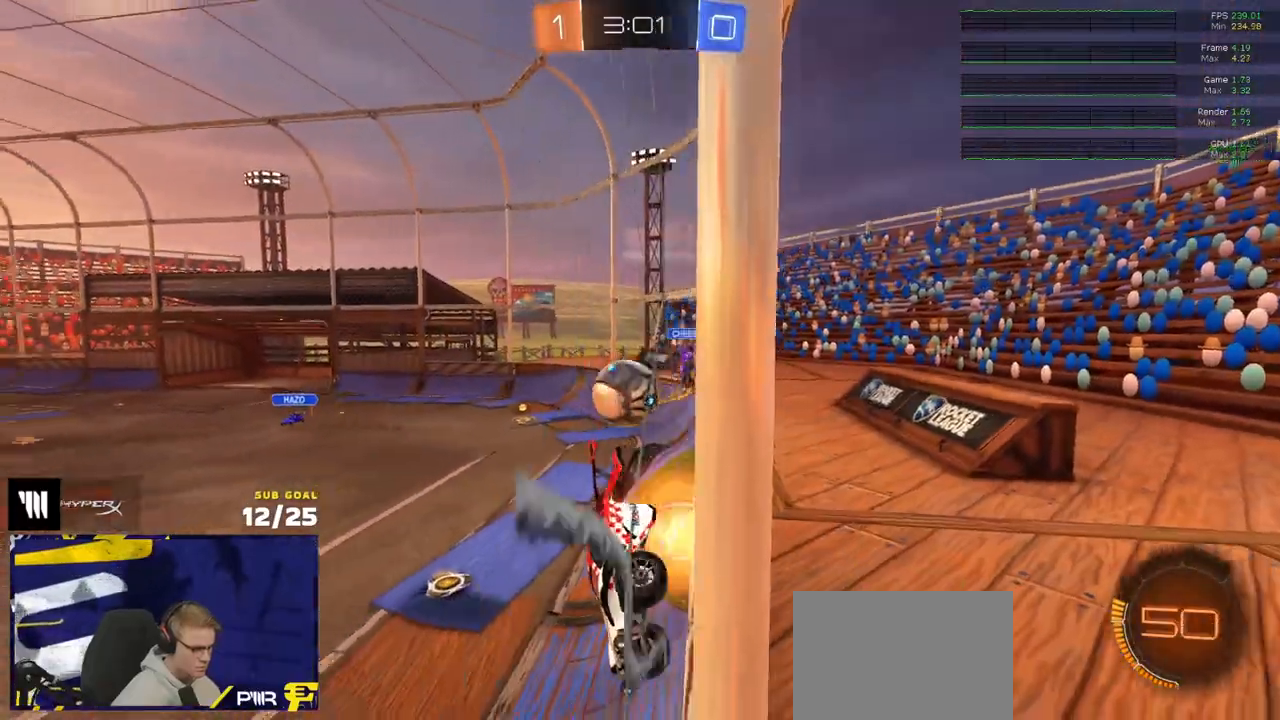
{"buttons": ["A", "L1", "R1", "L3"], "left_stick": "up-right", "right_stick": "center", "events": [[33, "A", "up"], [117, "left_stick", "up-right"], [150, "R1", "down"], [200, "left_stick", "down-right"], [400, "L1", "down"], [417, "A", "down"], [417, "left_stick", "up-right"], [483, "L3", "down"]]}
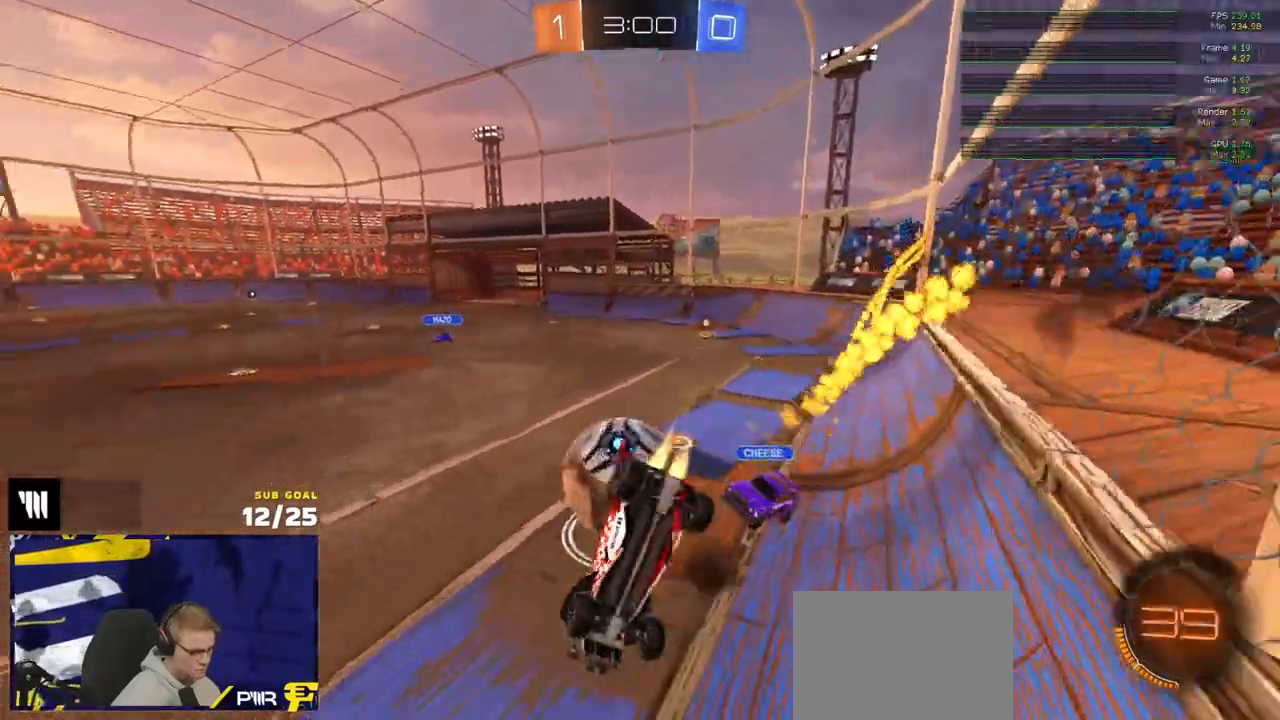
{"buttons": ["R1"], "left_stick": "down-right", "right_stick": "center", "events": [[17, "A", "up"], [17, "left_stick", "down"], [67, "L1", "up"], [100, "L3", "up"], [233, "left_stick", "up-right"], [367, "left_stick", "down-right"]]}
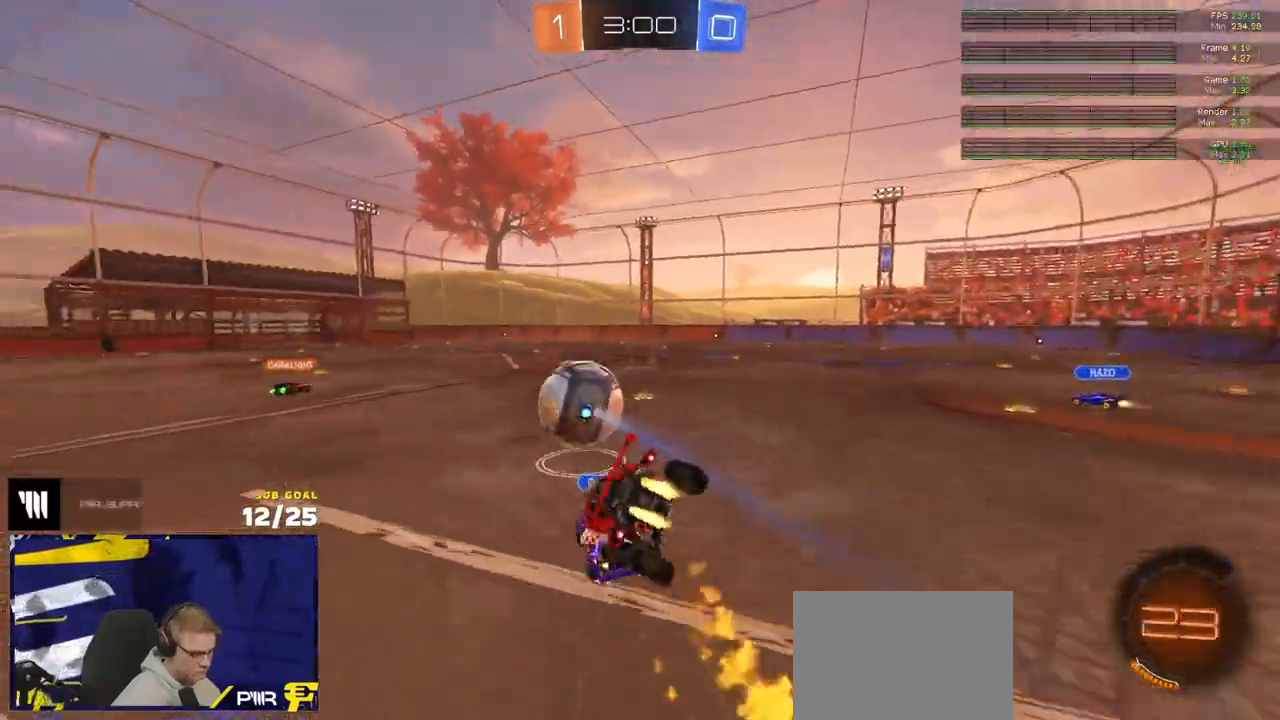
{"buttons": [], "left_stick": "down-left", "right_stick": "center", "events": [[117, "left_stick", "down"], [367, "L1", "down"], [417, "L1", "up"], [433, "R1", "up"], [433, "left_stick", "down-left"]]}